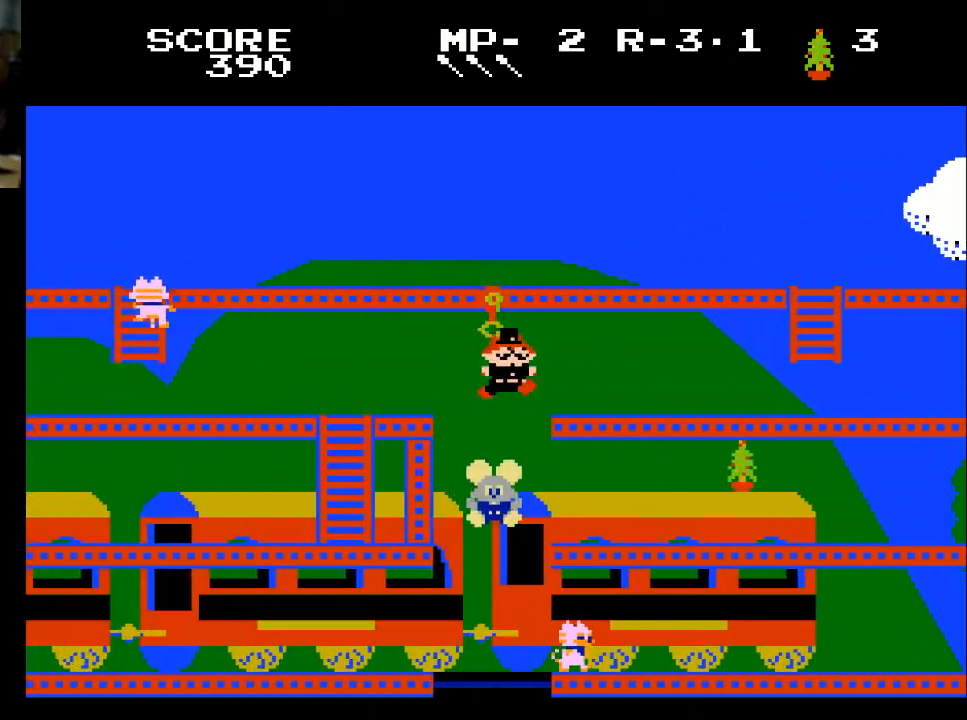
Gameplay with a controller (Xbox layout); each line is a JSON object with the inputs held at the frame after it. "events" lists button and stick changes between this image and that frame as [ms after this image, input, new state], when the widget could be followed in between.
{"buttons": [], "left_stick": "center", "right_stick": "center", "events": []}
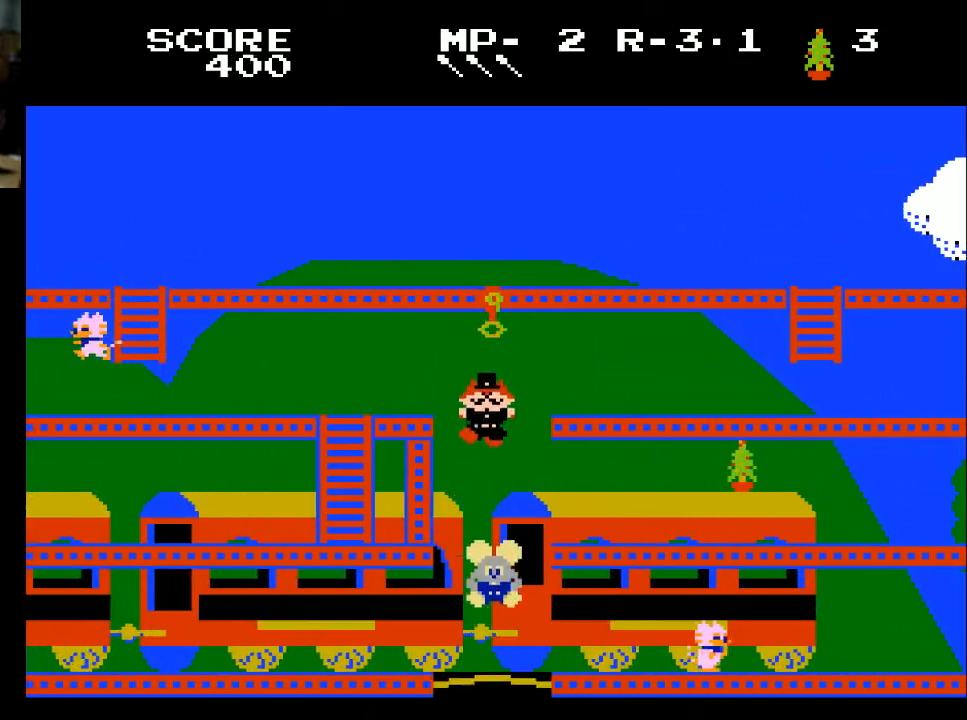
{"buttons": ["DPAD_RIGHT"], "left_stick": "center", "right_stick": "center", "events": [[167, "DPAD_RIGHT", "down"]]}
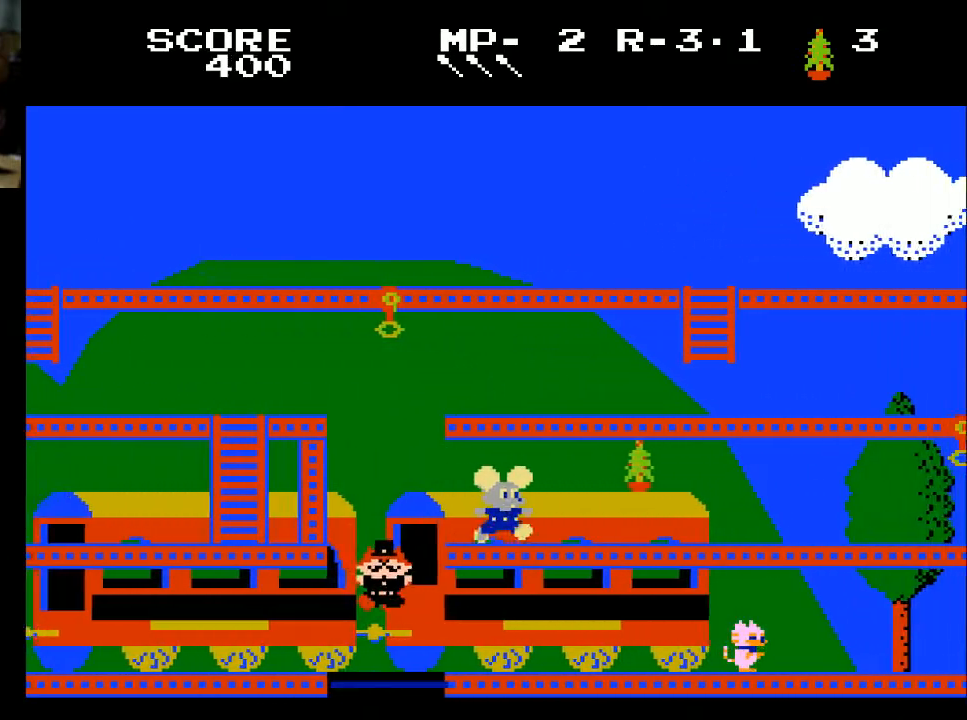
{"buttons": ["X", "DPAD_RIGHT"], "left_stick": "center", "right_stick": "center", "events": [[433, "X", "down"]]}
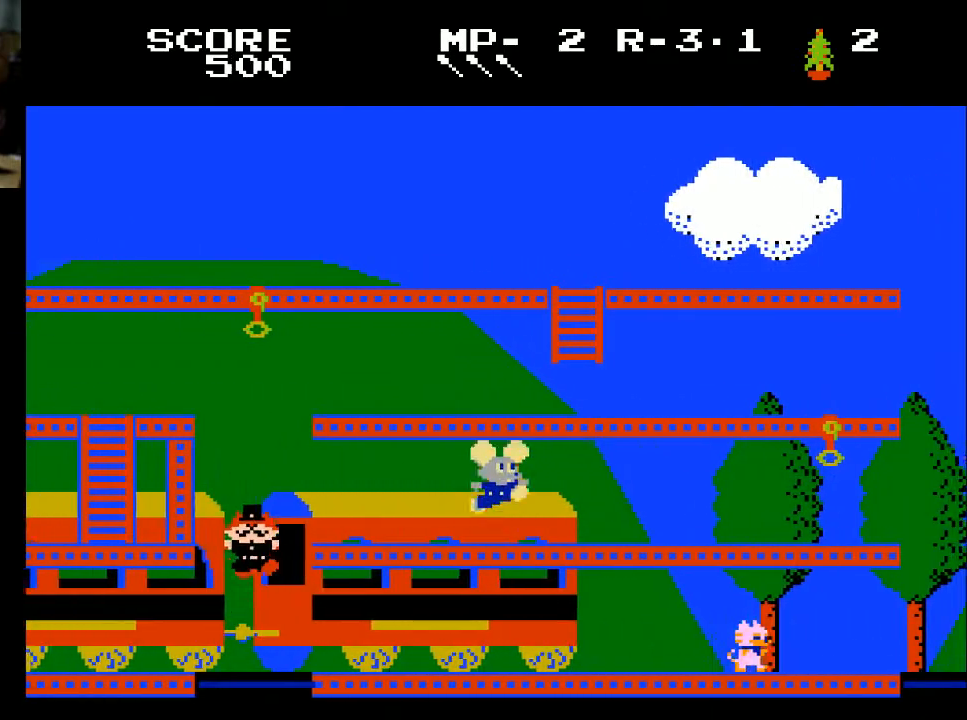
{"buttons": ["DPAD_RIGHT"], "left_stick": "center", "right_stick": "center", "events": [[67, "X", "up"]]}
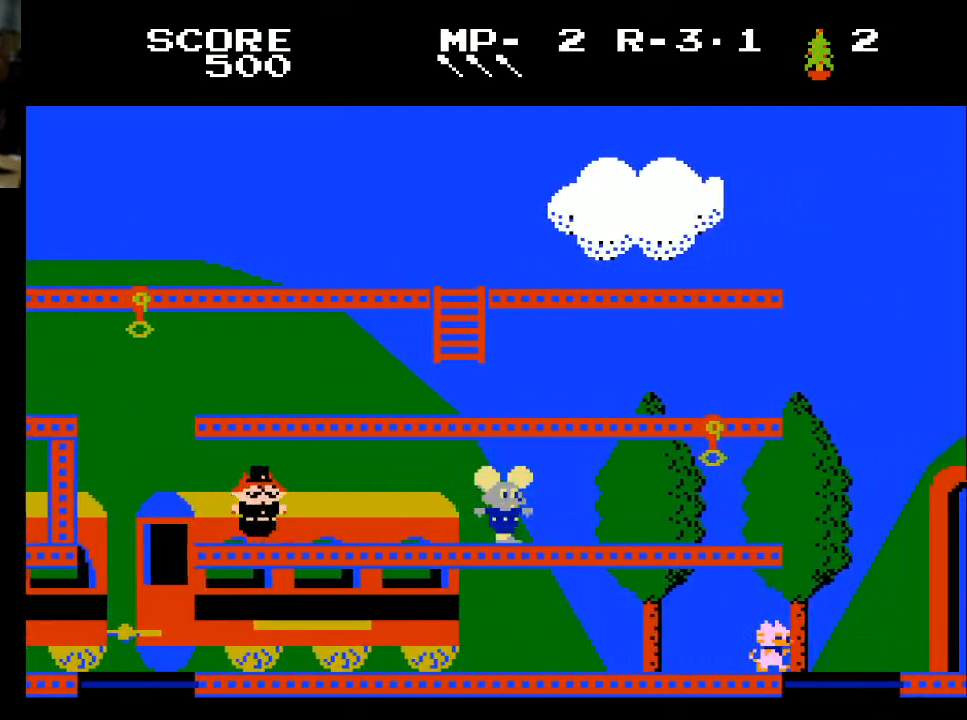
{"buttons": ["DPAD_RIGHT"], "left_stick": "center", "right_stick": "center", "events": []}
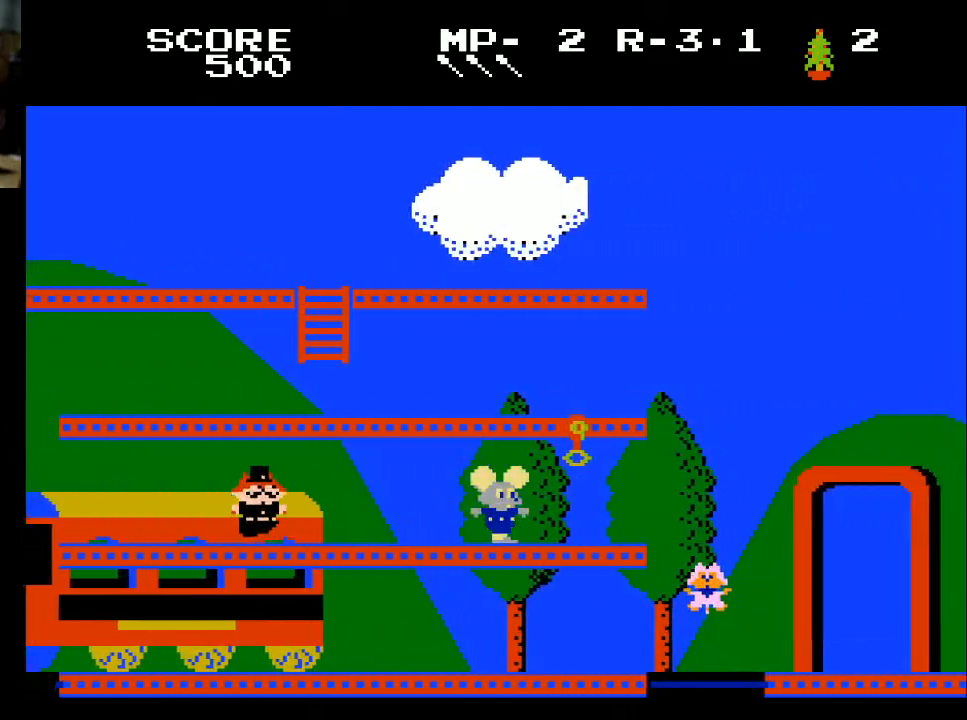
{"buttons": ["X", "DPAD_LEFT"], "left_stick": "center", "right_stick": "center", "events": [[467, "DPAD_RIGHT", "up"], [500, "DPAD_LEFT", "down"], [500, "X", "down"]]}
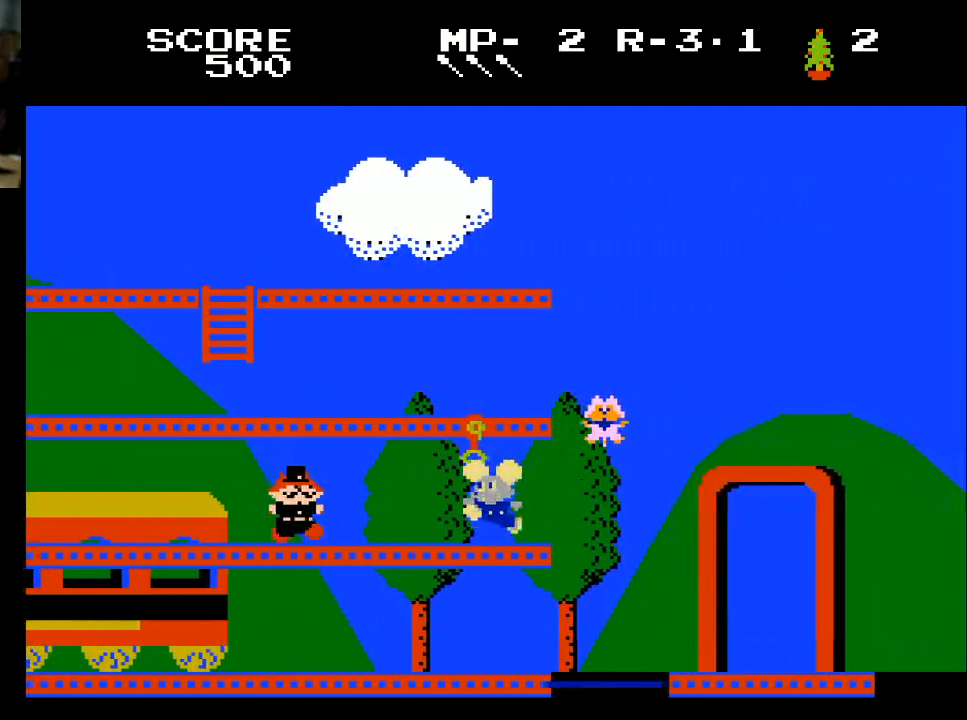
{"buttons": ["DPAD_LEFT"], "left_stick": "center", "right_stick": "center", "events": [[167, "X", "up"]]}
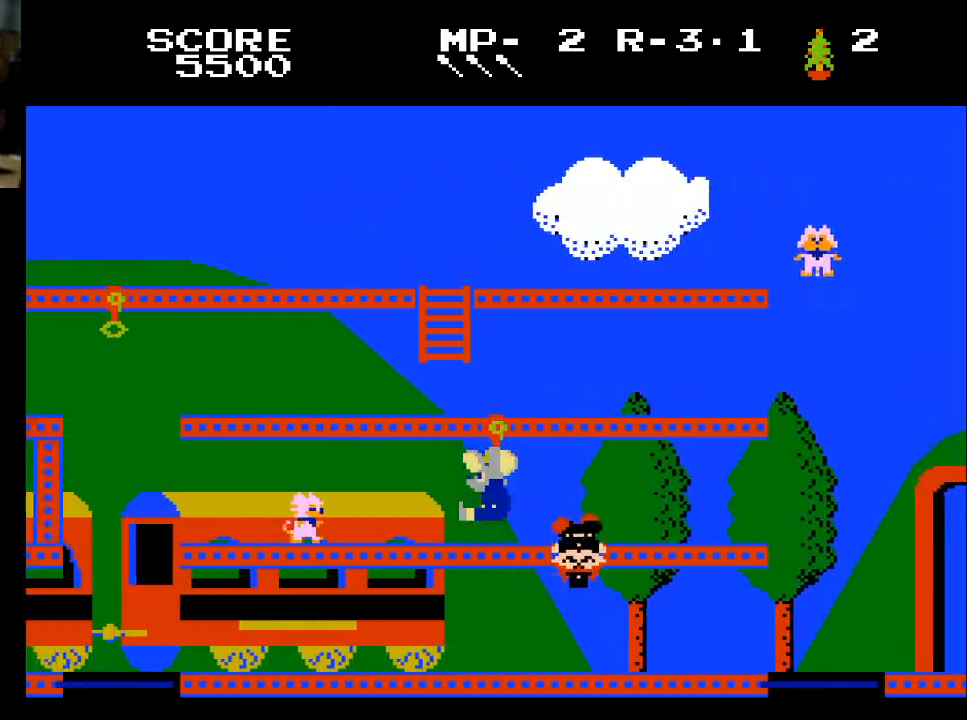
{"buttons": ["DPAD_LEFT"], "left_stick": "center", "right_stick": "center", "events": []}
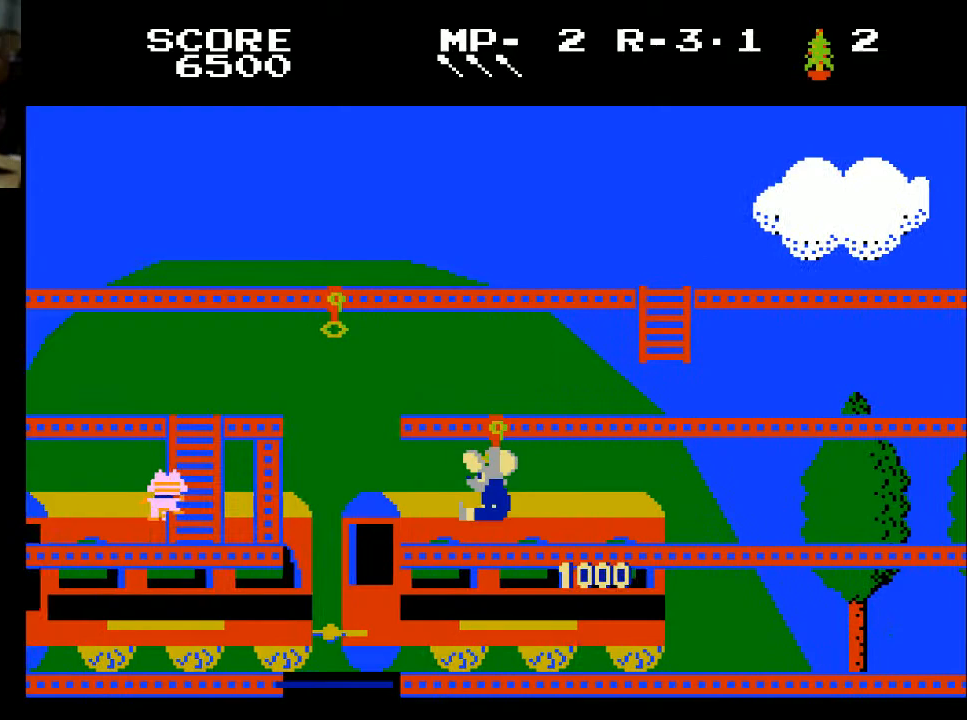
{"buttons": ["DPAD_LEFT"], "left_stick": "center", "right_stick": "center", "events": []}
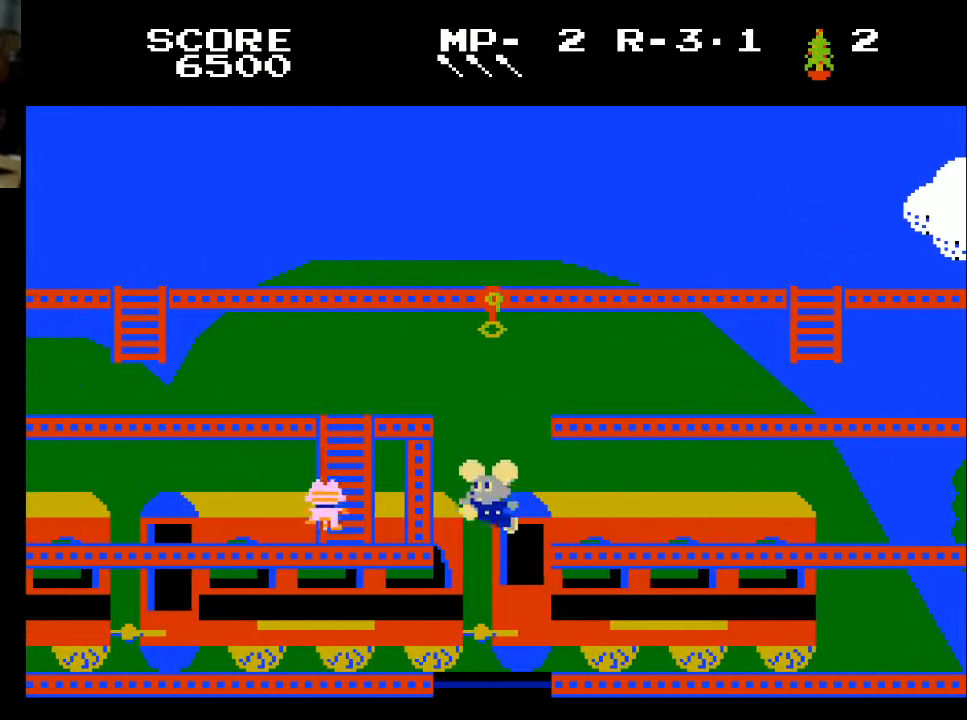
{"buttons": ["DPAD_LEFT"], "left_stick": "center", "right_stick": "center", "events": []}
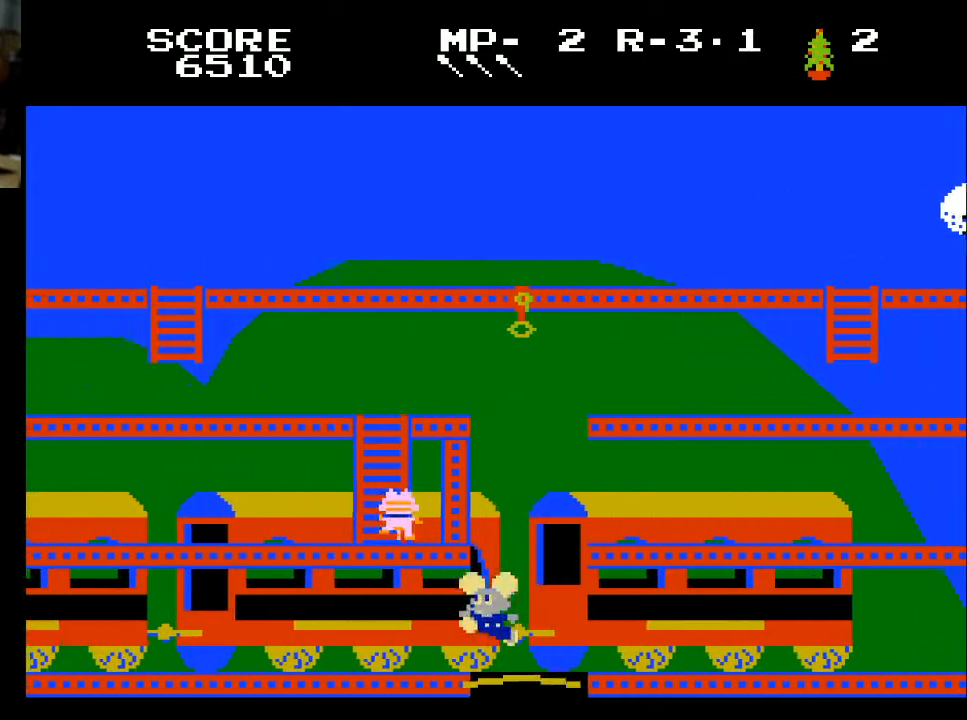
{"buttons": ["DPAD_LEFT"], "left_stick": "center", "right_stick": "center", "events": []}
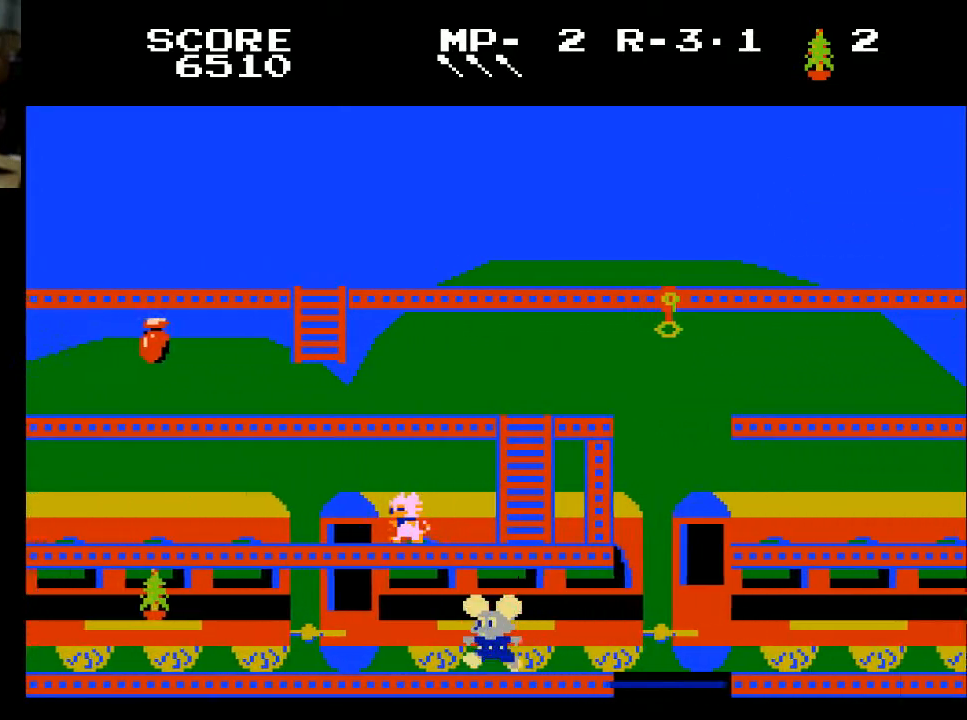
{"buttons": ["DPAD_LEFT"], "left_stick": "center", "right_stick": "center", "events": []}
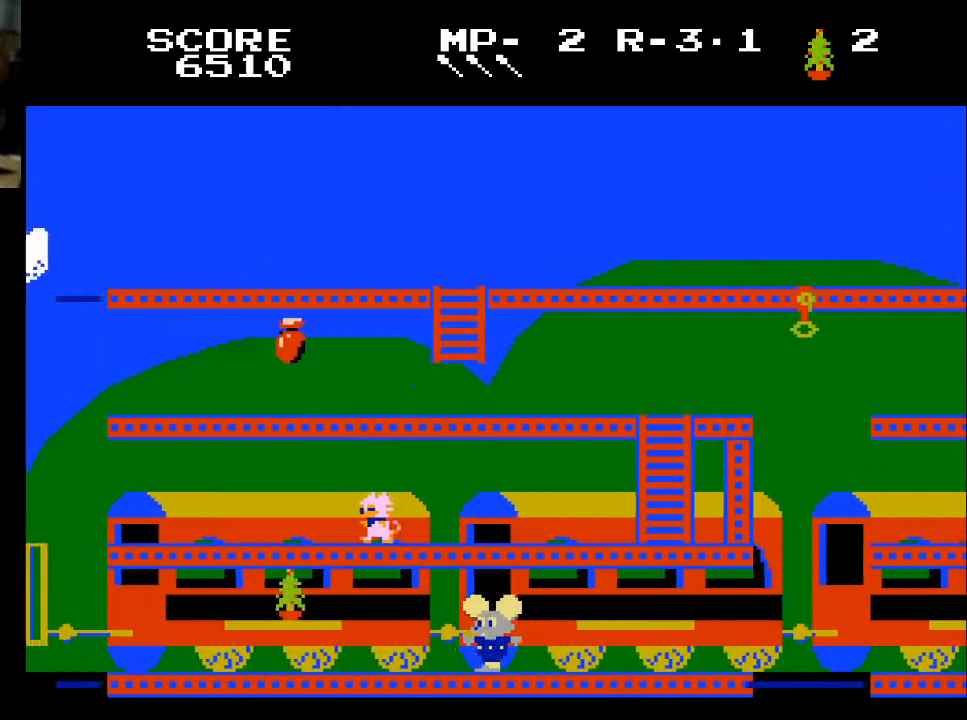
{"buttons": ["DPAD_LEFT"], "left_stick": "center", "right_stick": "center", "events": []}
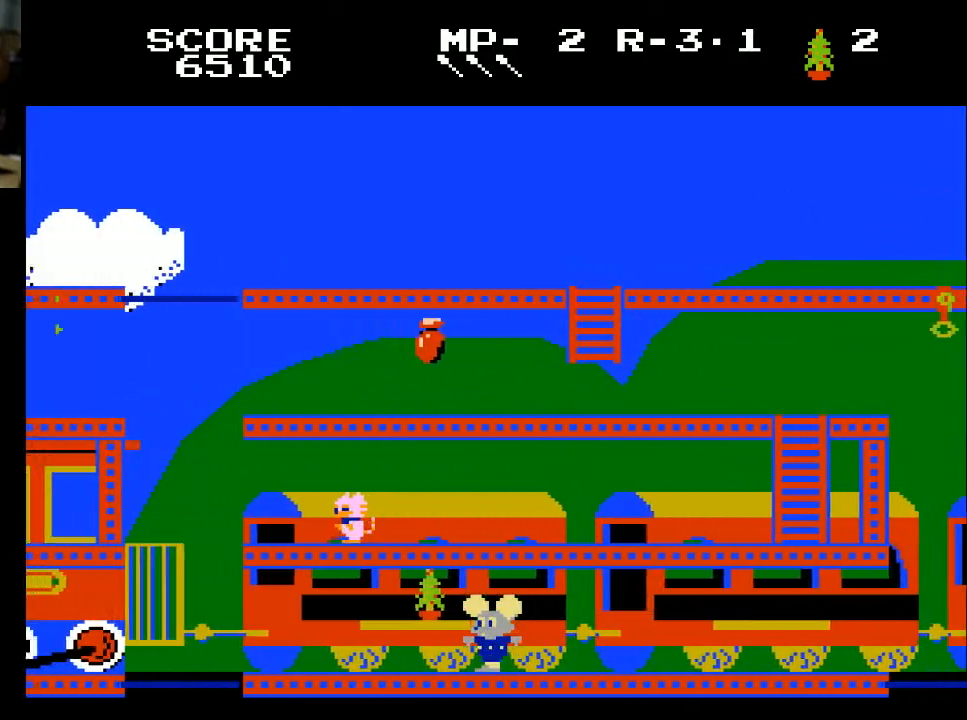
{"buttons": ["DPAD_LEFT"], "left_stick": "center", "right_stick": "center", "events": [[167, "X", "down"], [333, "X", "up"]]}
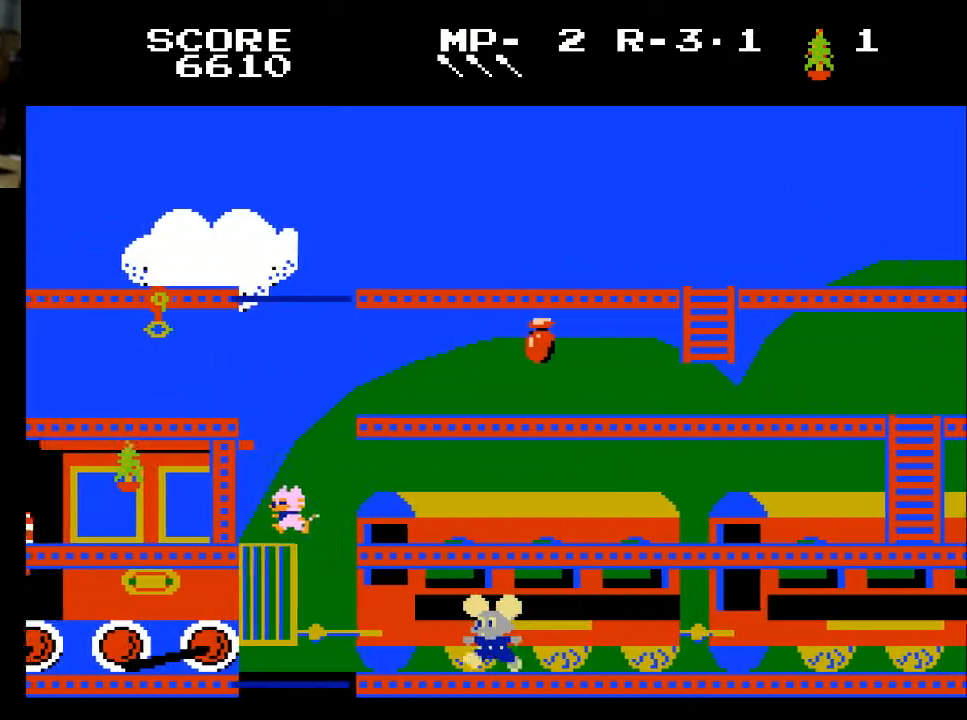
{"buttons": ["X", "DPAD_LEFT"], "left_stick": "center", "right_stick": "center", "events": [[433, "X", "down"]]}
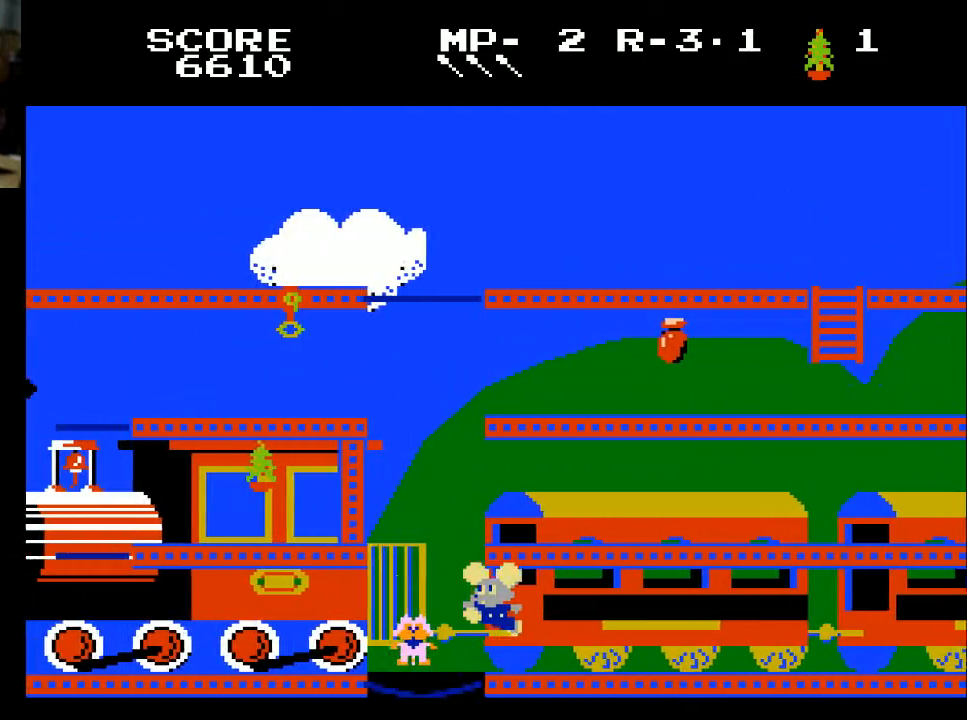
{"buttons": ["DPAD_LEFT"], "left_stick": "center", "right_stick": "center", "events": [[100, "X", "up"]]}
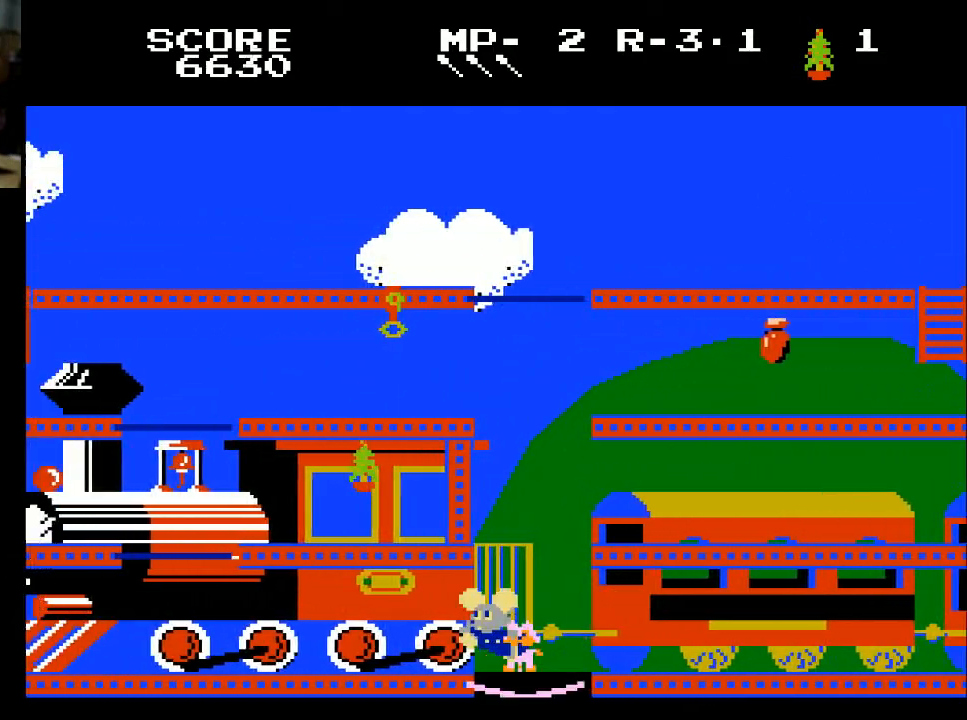
{"buttons": ["DPAD_LEFT"], "left_stick": "center", "right_stick": "center", "events": [[67, "DPAD_LEFT", "up"], [467, "DPAD_LEFT", "down"]]}
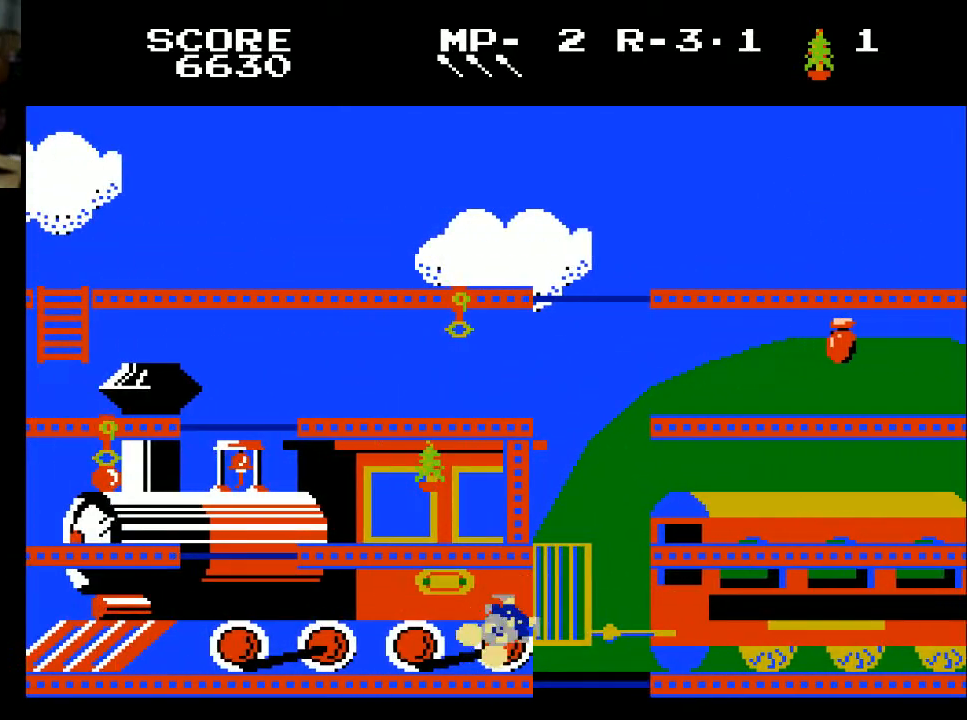
{"buttons": [], "left_stick": "center", "right_stick": "center", "events": [[367, "DPAD_LEFT", "up"]]}
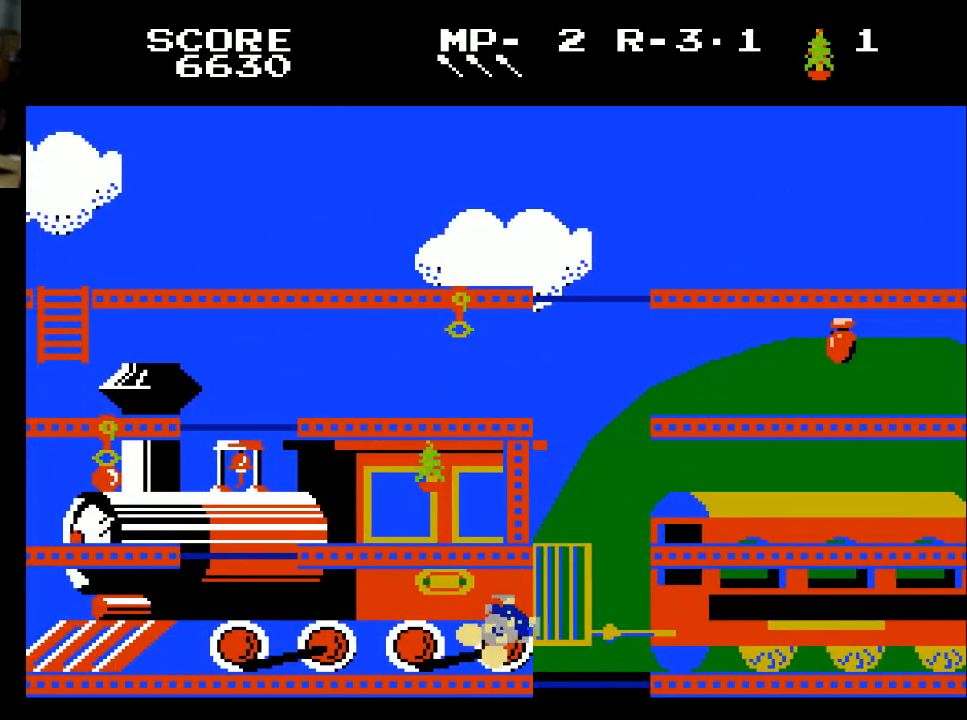
{"buttons": [], "left_stick": "center", "right_stick": "center", "events": []}
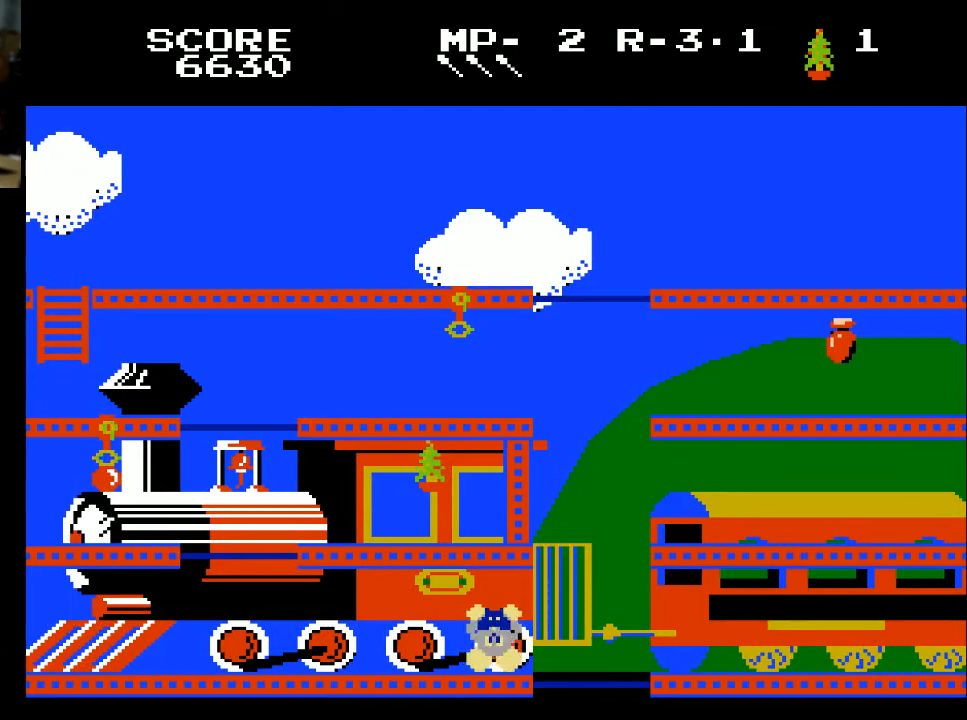
{"buttons": [], "left_stick": "center", "right_stick": "center", "events": []}
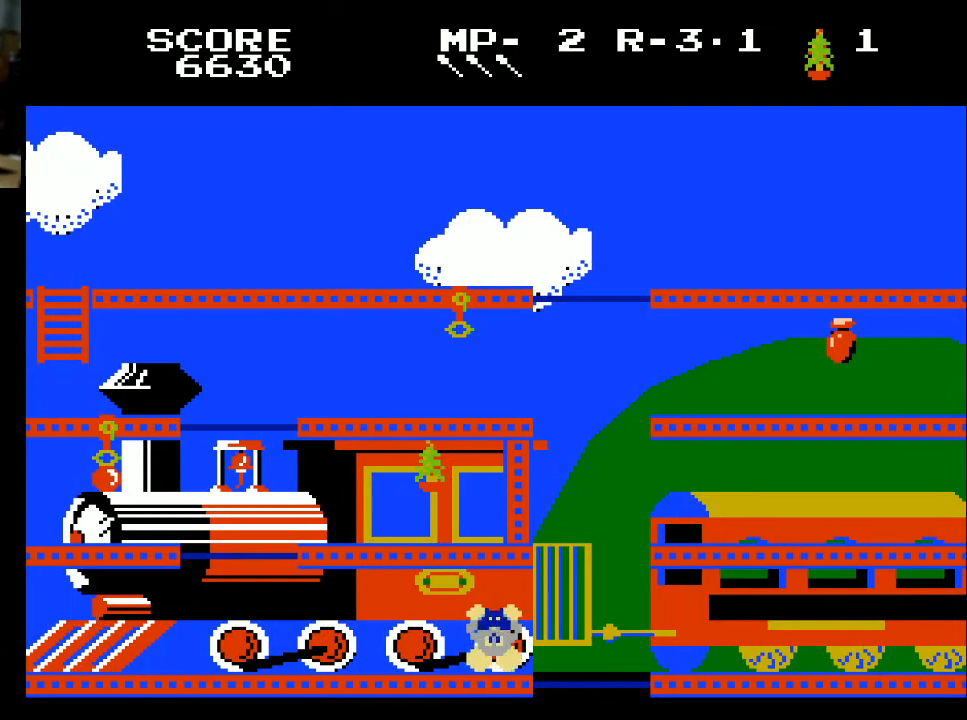
{"buttons": [], "left_stick": "center", "right_stick": "center", "events": []}
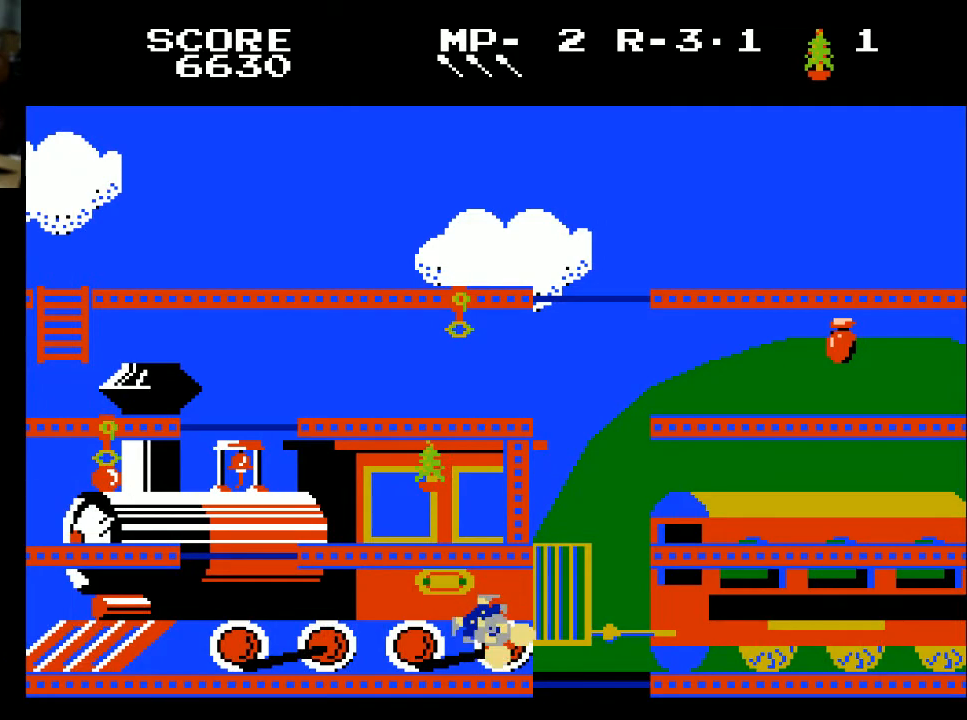
{"buttons": [], "left_stick": "center", "right_stick": "center", "events": []}
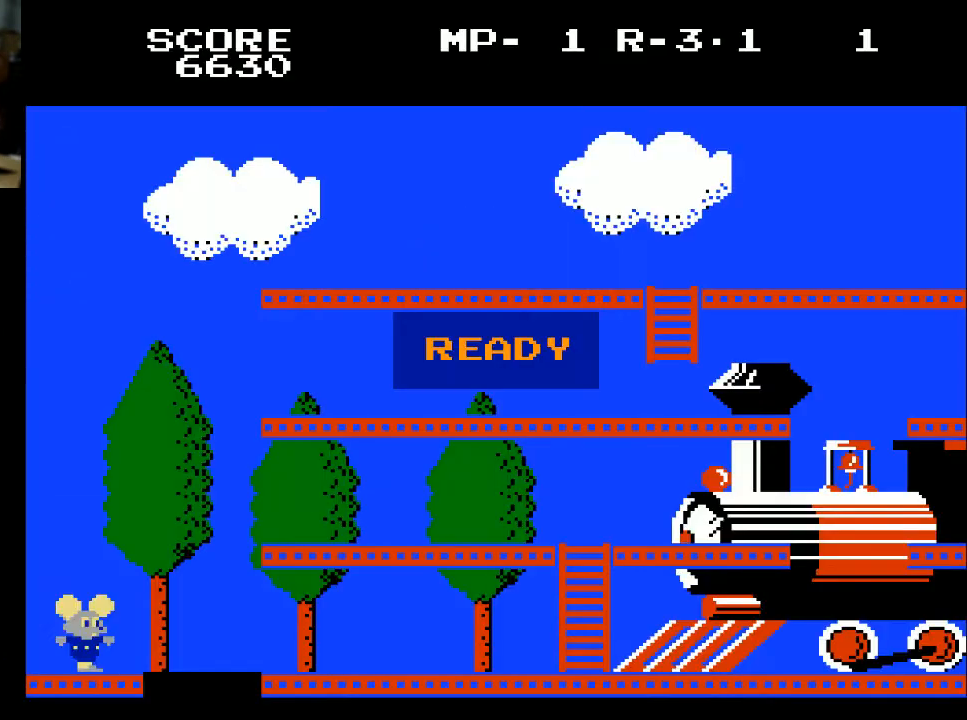
{"buttons": ["DPAD_RIGHT"], "left_stick": "center", "right_stick": "center", "events": [[200, "DPAD_RIGHT", "down"]]}
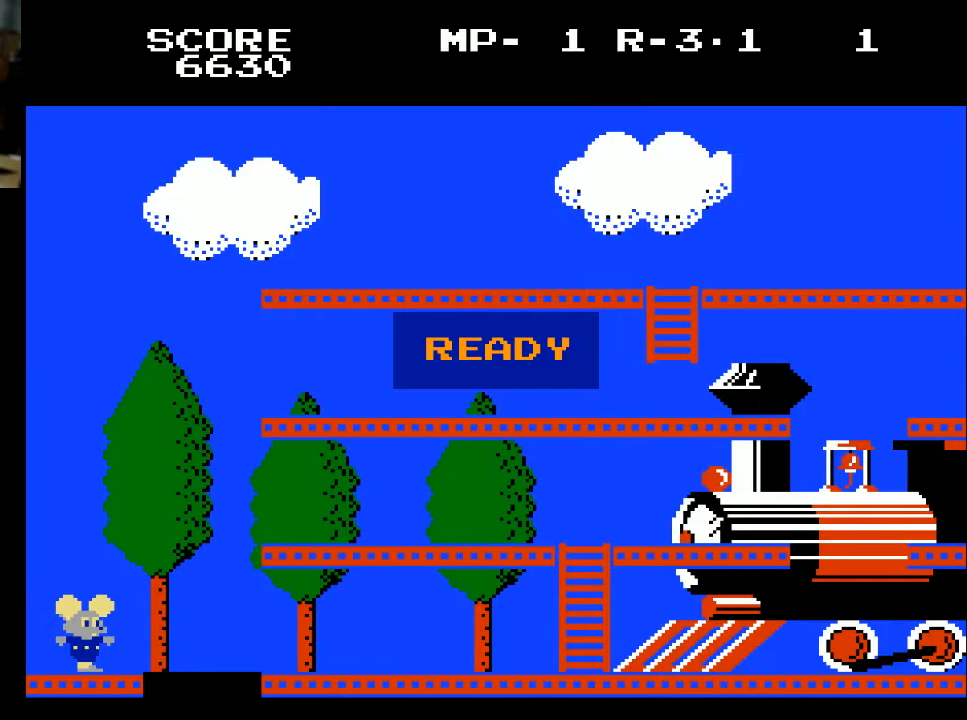
{"buttons": ["DPAD_RIGHT"], "left_stick": "center", "right_stick": "center", "events": []}
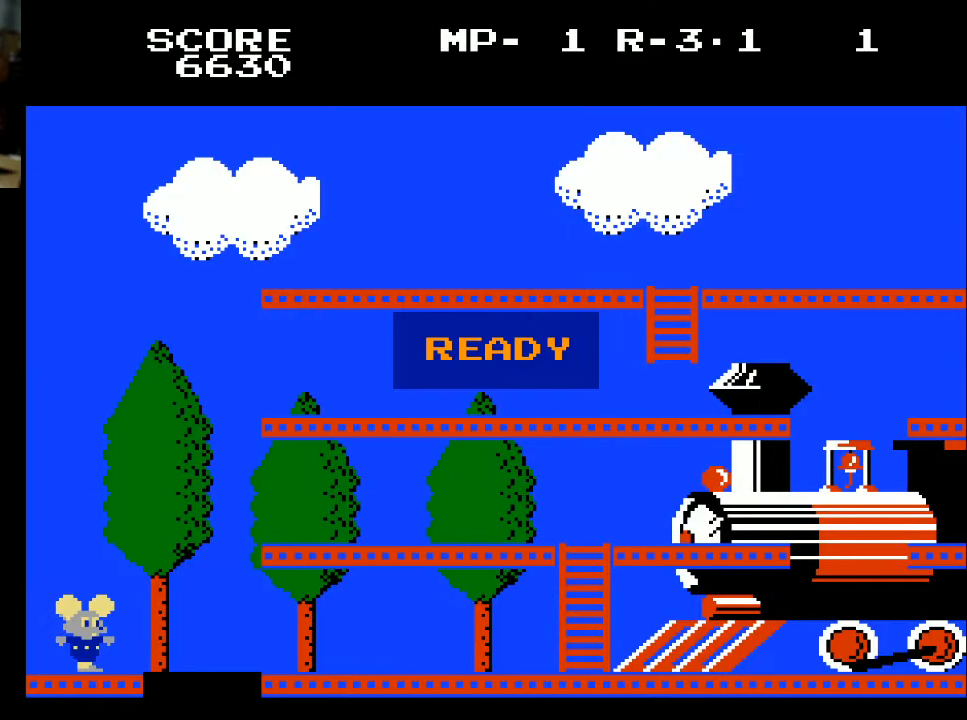
{"buttons": ["DPAD_RIGHT"], "left_stick": "center", "right_stick": "center", "events": []}
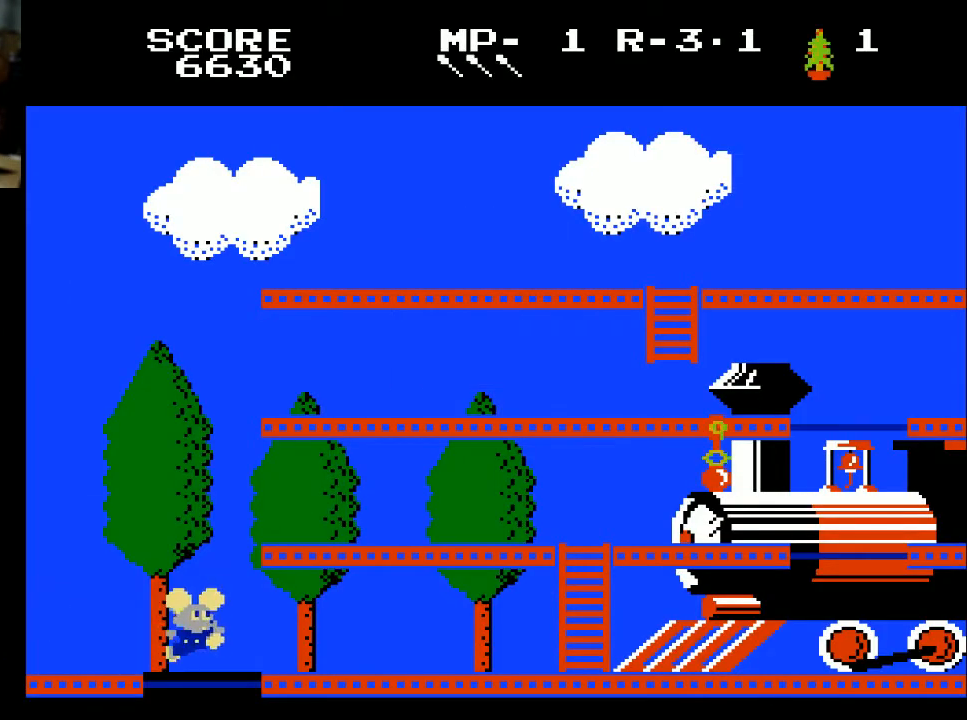
{"buttons": ["DPAD_RIGHT"], "left_stick": "center", "right_stick": "center", "events": [[33, "DPAD_RIGHT", "up"], [200, "DPAD_RIGHT", "down"]]}
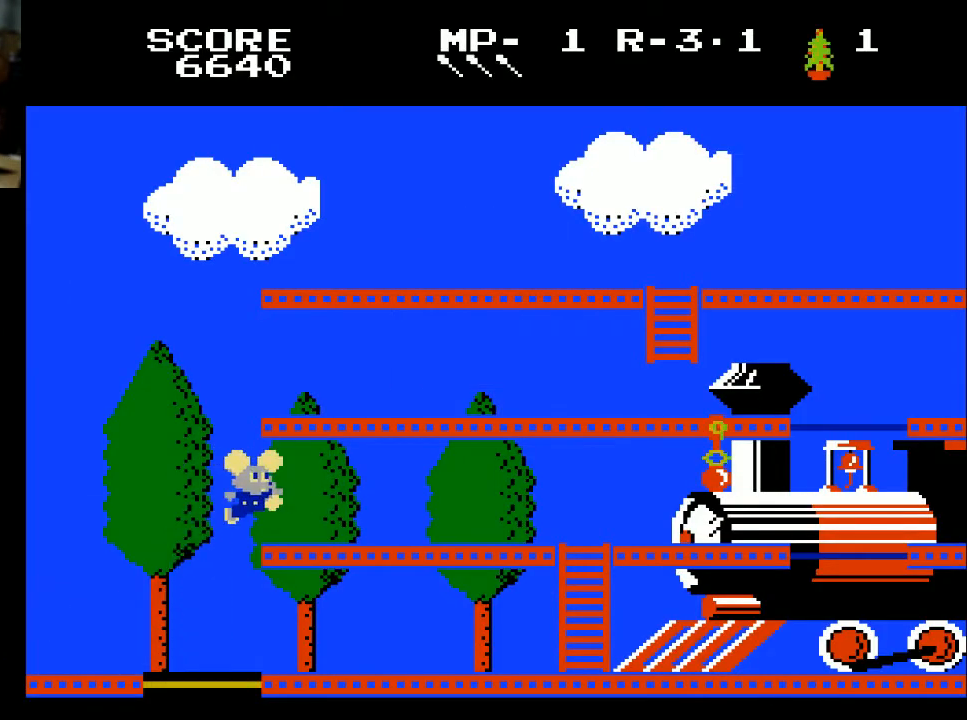
{"buttons": ["DPAD_RIGHT"], "left_stick": "center", "right_stick": "center", "events": []}
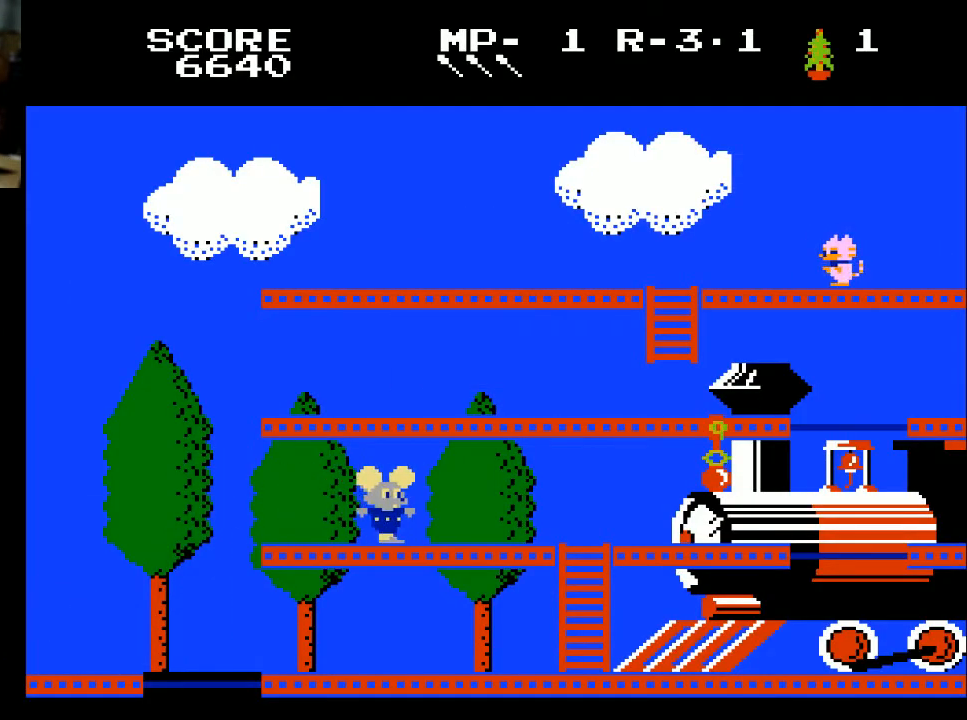
{"buttons": ["DPAD_RIGHT"], "left_stick": "center", "right_stick": "center", "events": []}
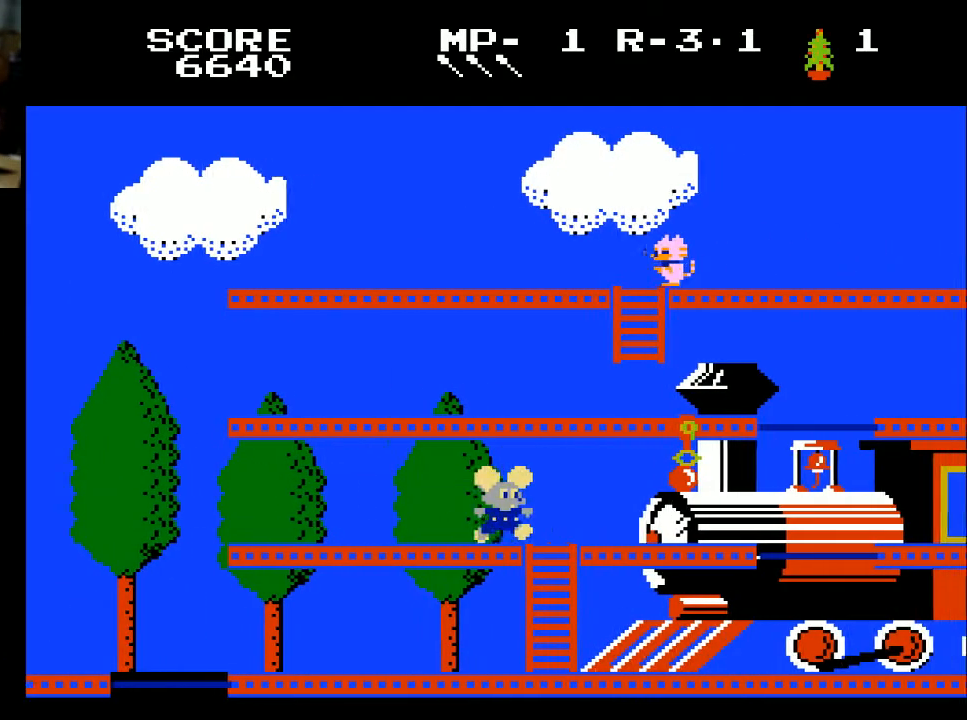
{"buttons": ["DPAD_RIGHT"], "left_stick": "center", "right_stick": "center", "events": []}
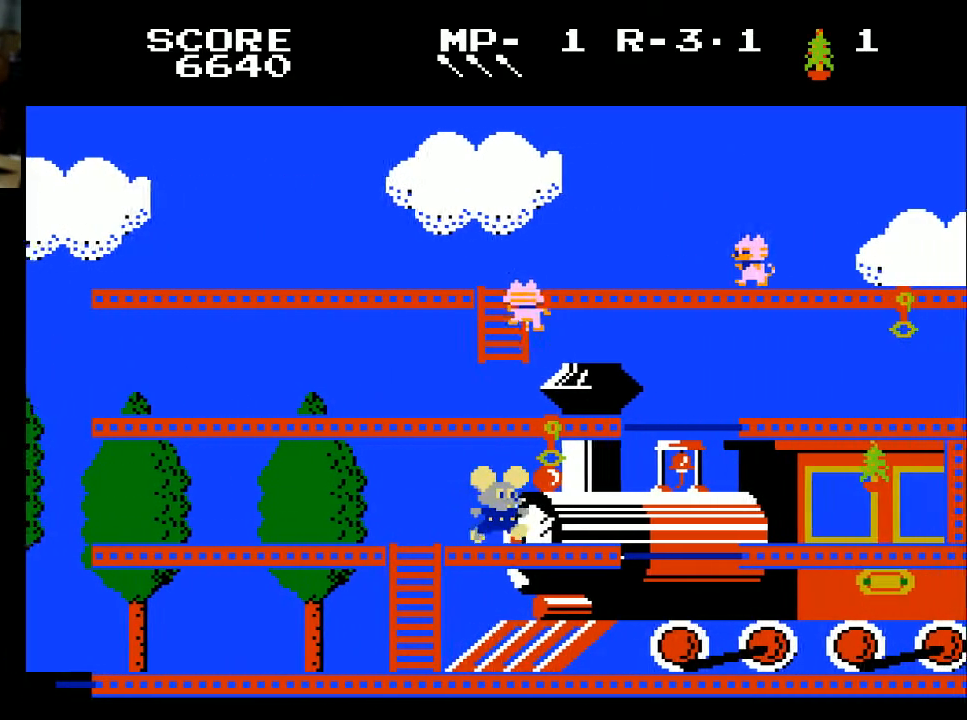
{"buttons": ["DPAD_RIGHT"], "left_stick": "center", "right_stick": "center", "events": []}
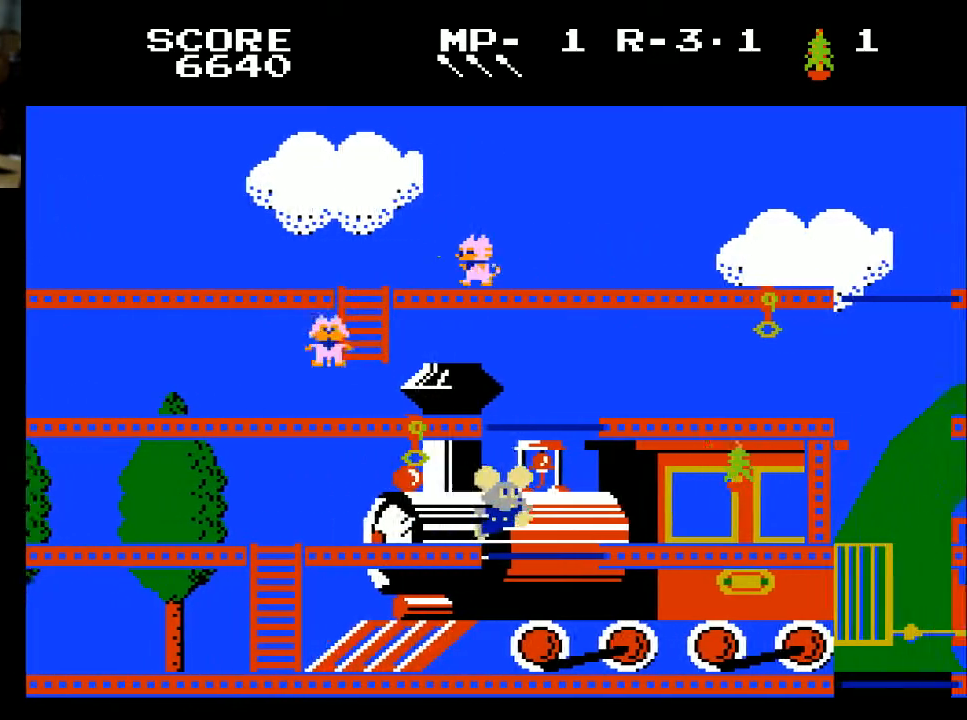
{"buttons": ["DPAD_RIGHT"], "left_stick": "center", "right_stick": "center", "events": []}